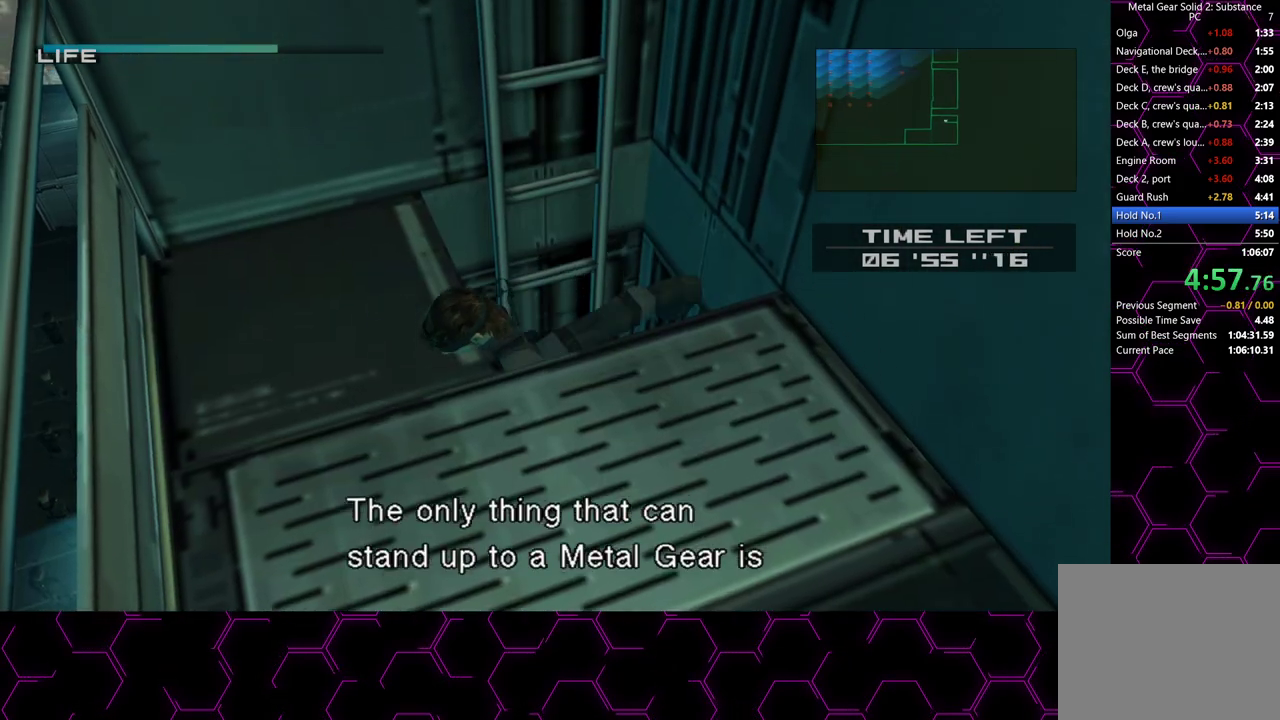
Gameplay with a controller (PlayStation layout); each line is a JSON object with the inputs held at the frame after it (dt_ms = milliseconds from this image to that frame). "button_events" lists button changes between this image and that frame as [ms after this image, input, new state], when the widget could be followed in between (sticks are given only as held states). This document gives stick clicks only as held states, not as events. Not read: HOME.
{"dt_ms": 500, "buttons": ["DPAD_UP"], "left_stick": "center", "right_stick": "center", "button_events": [[17, "CROSS", "up"], [383, "DPAD_UP", "down"]]}
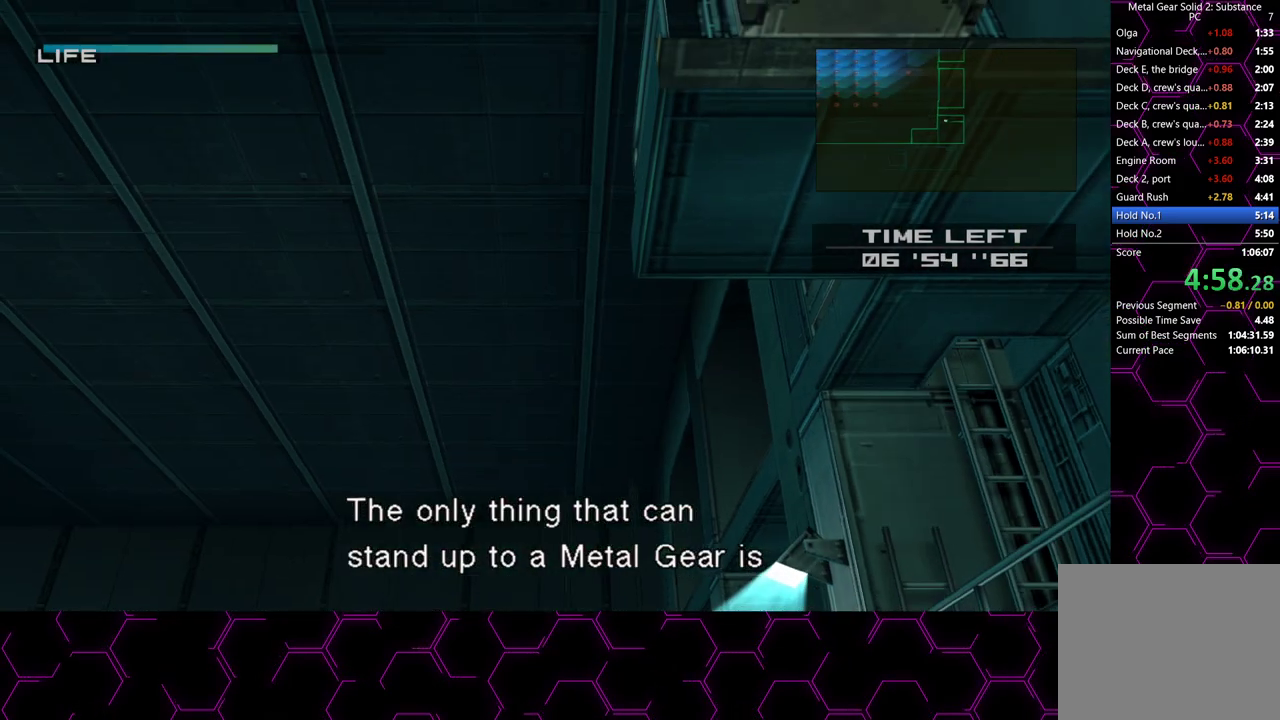
{"dt_ms": 500, "buttons": [], "left_stick": "center", "right_stick": "center", "button_events": [[17, "DPAD_UP", "up"], [350, "TRIANGLE", "down"], [467, "TRIANGLE", "up"]]}
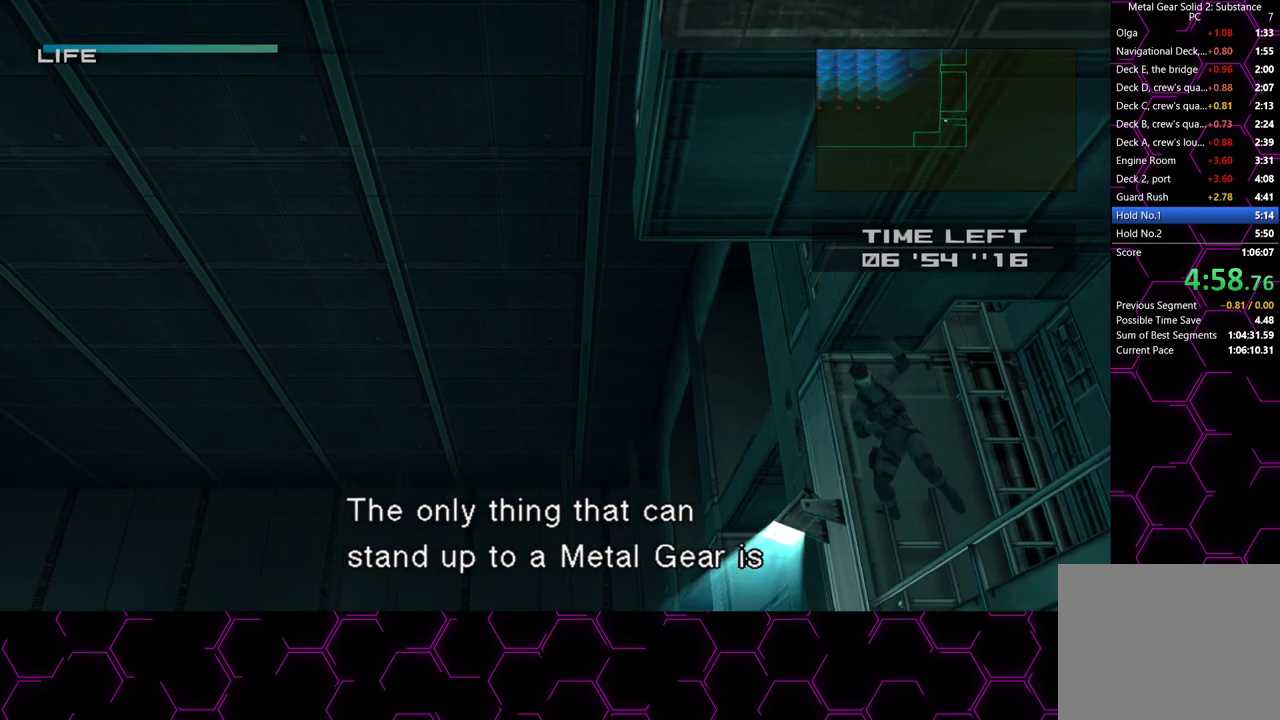
{"dt_ms": 500, "buttons": ["TRIANGLE"], "left_stick": "center", "right_stick": "center", "button_events": [[33, "TRIANGLE", "down"], [133, "TRIANGLE", "up"], [183, "TRIANGLE", "down"], [283, "TRIANGLE", "up"], [333, "TRIANGLE", "down"], [417, "TRIANGLE", "up"], [483, "TRIANGLE", "down"]]}
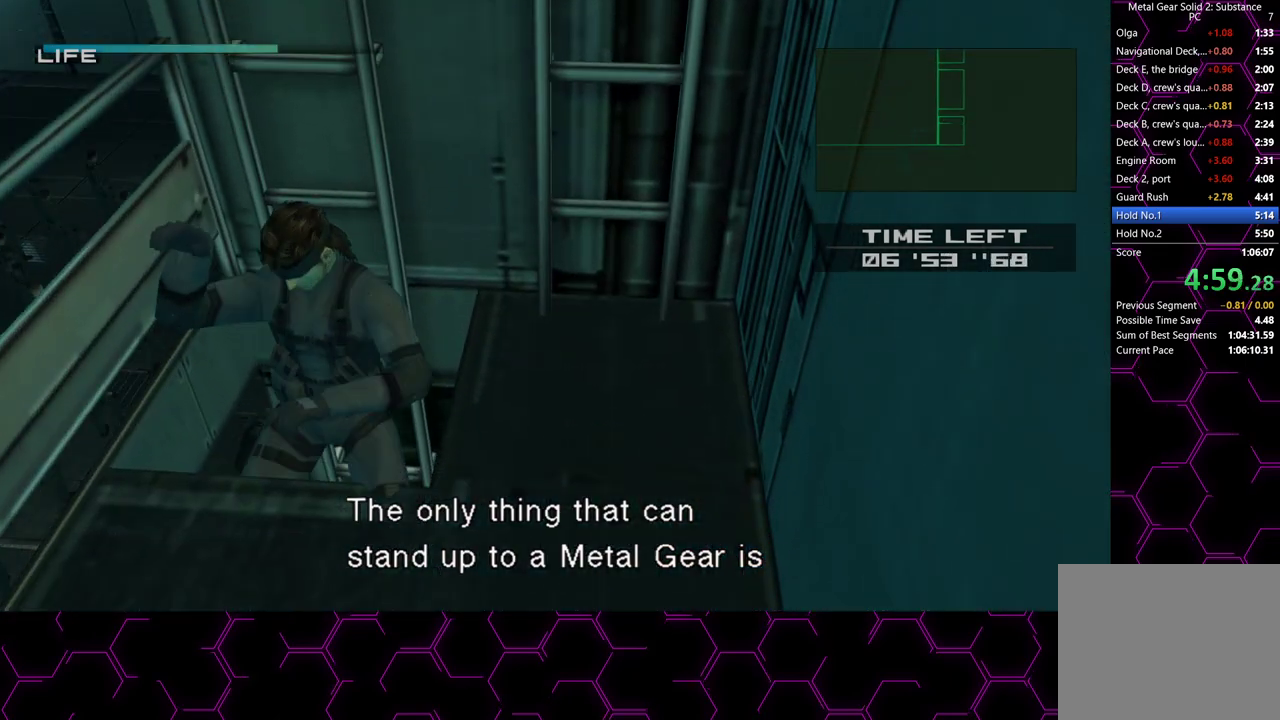
{"dt_ms": 500, "buttons": ["TRIANGLE"], "left_stick": "center", "right_stick": "center", "button_events": [[317, "TRIANGLE", "up"], [383, "TRIANGLE", "down"]]}
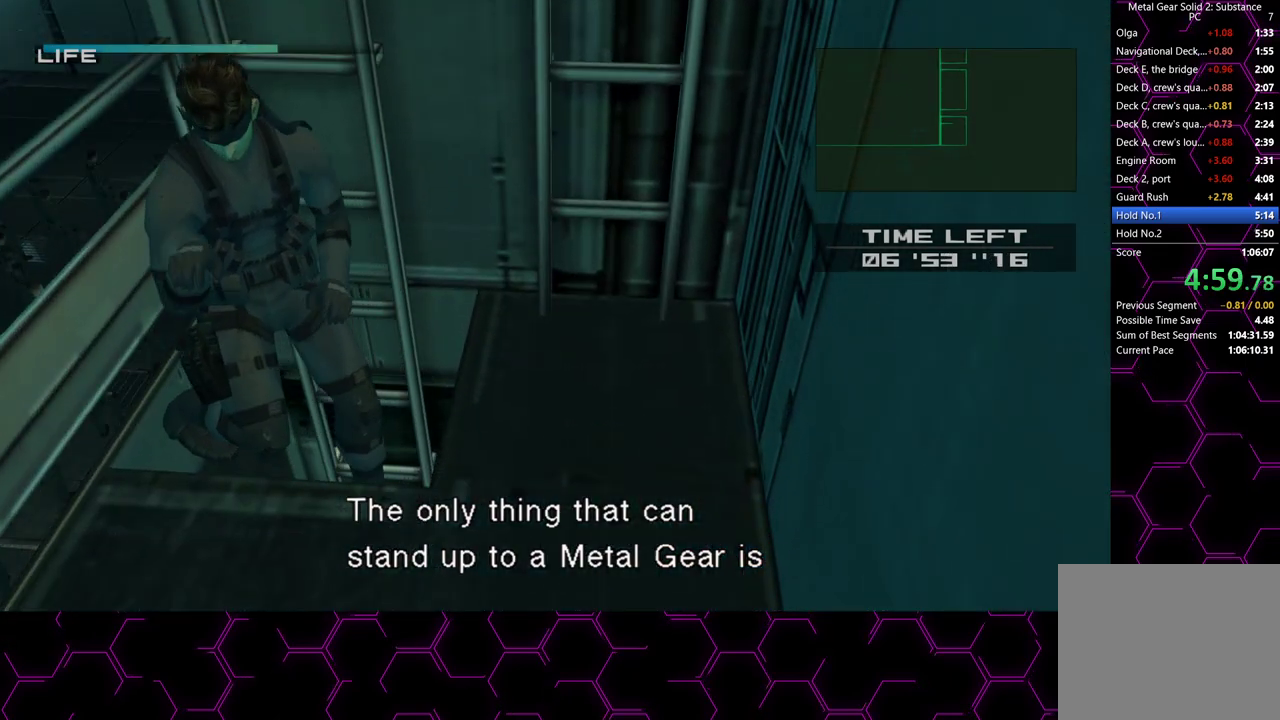
{"dt_ms": 500, "buttons": [], "left_stick": "center", "right_stick": "center", "button_events": [[100, "TRIANGLE", "up"]]}
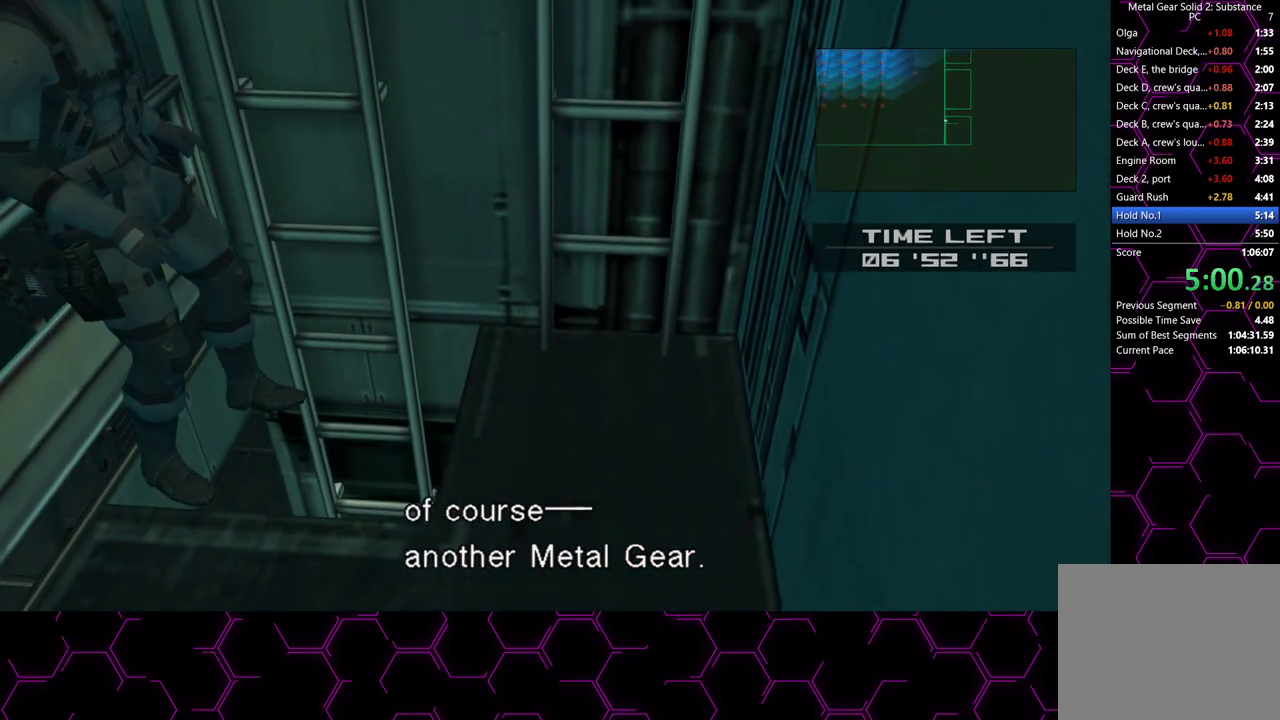
{"dt_ms": 500, "buttons": [], "left_stick": "up-left", "right_stick": "center", "button_events": []}
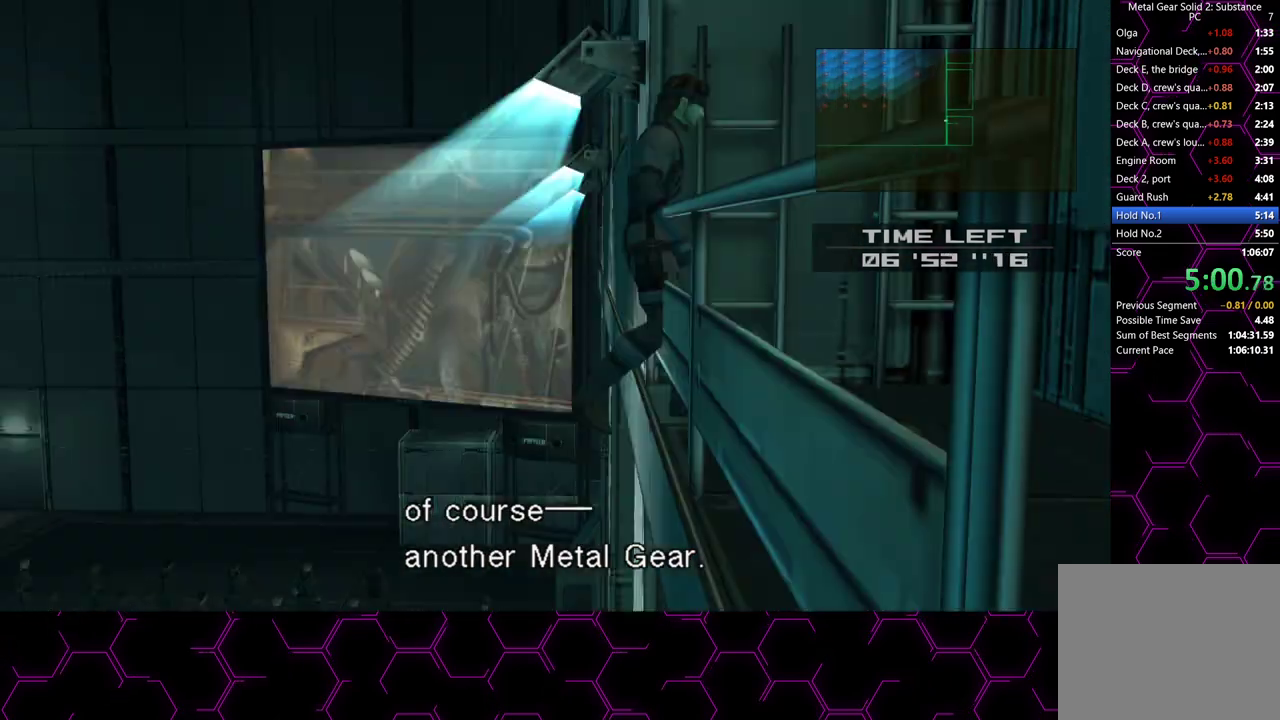
{"dt_ms": 500, "buttons": [], "left_stick": "up-left", "right_stick": "center", "button_events": [[300, "R2", "down"], [367, "R2", "up"]]}
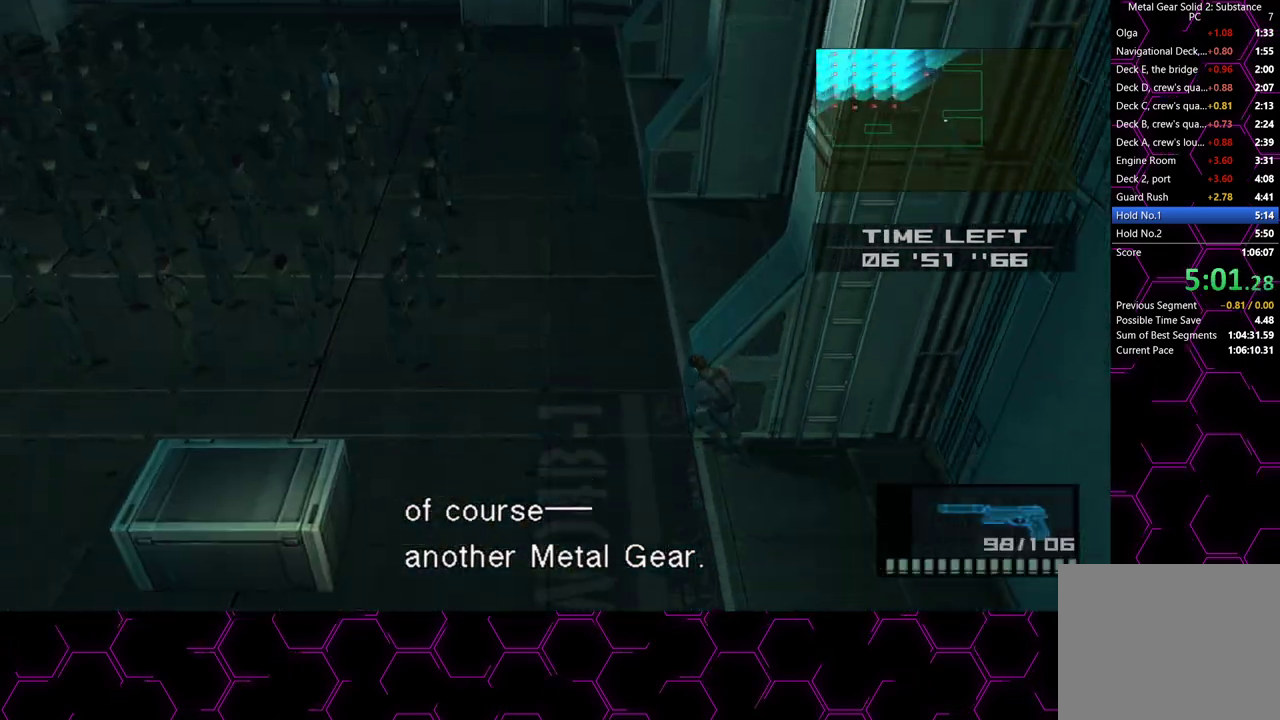
{"dt_ms": 500, "buttons": [], "left_stick": "up-left", "right_stick": "center", "button_events": []}
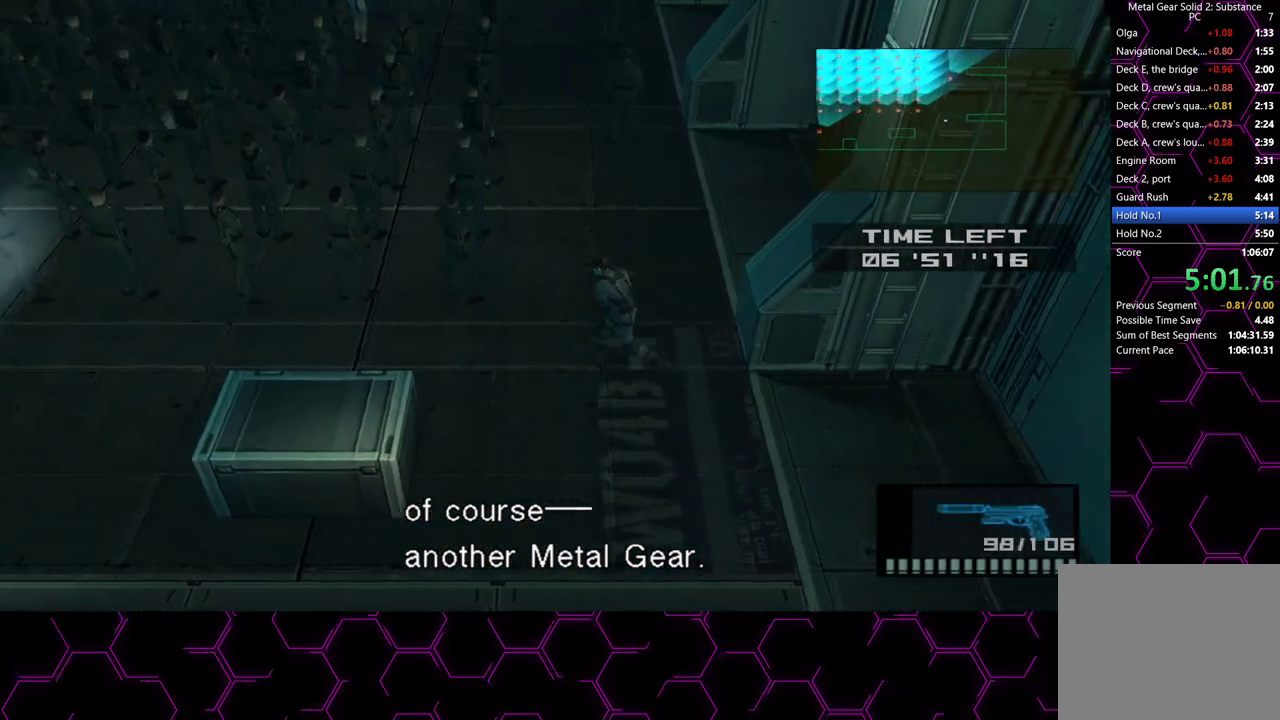
{"dt_ms": 500, "buttons": [], "left_stick": "up-left", "right_stick": "center", "button_events": []}
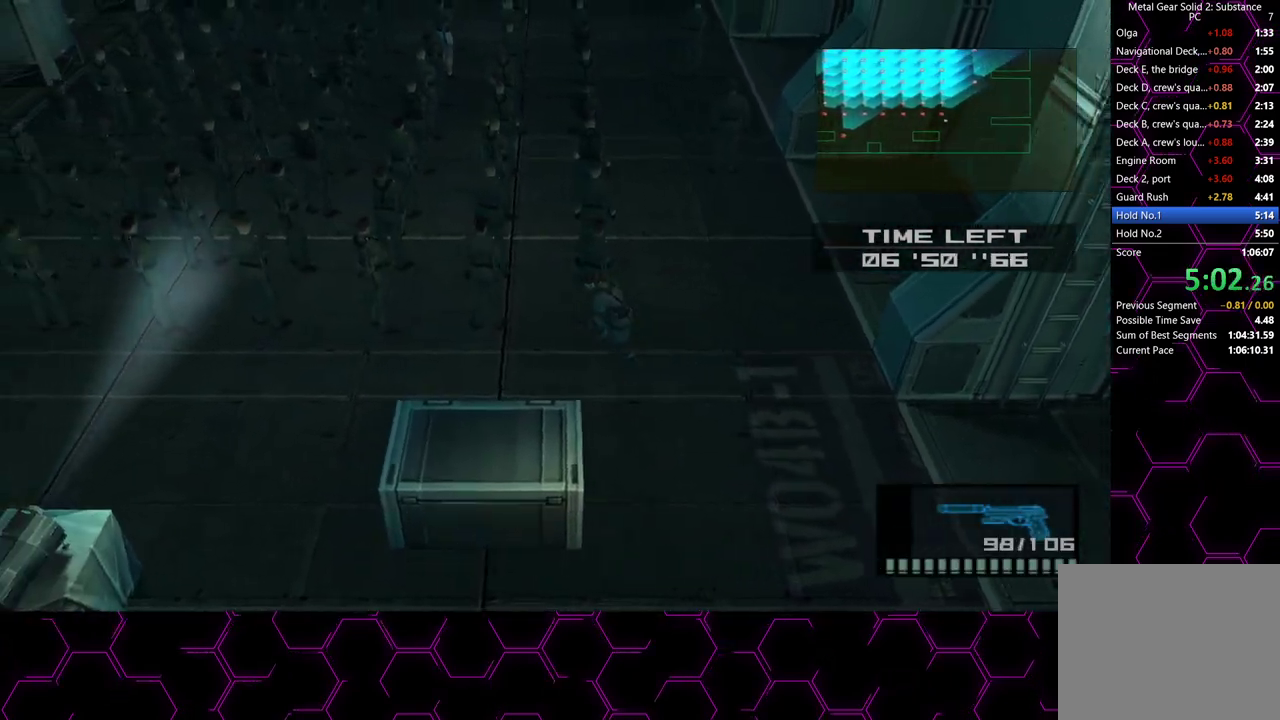
{"dt_ms": 500, "buttons": [], "left_stick": "up-left", "right_stick": "center", "button_events": []}
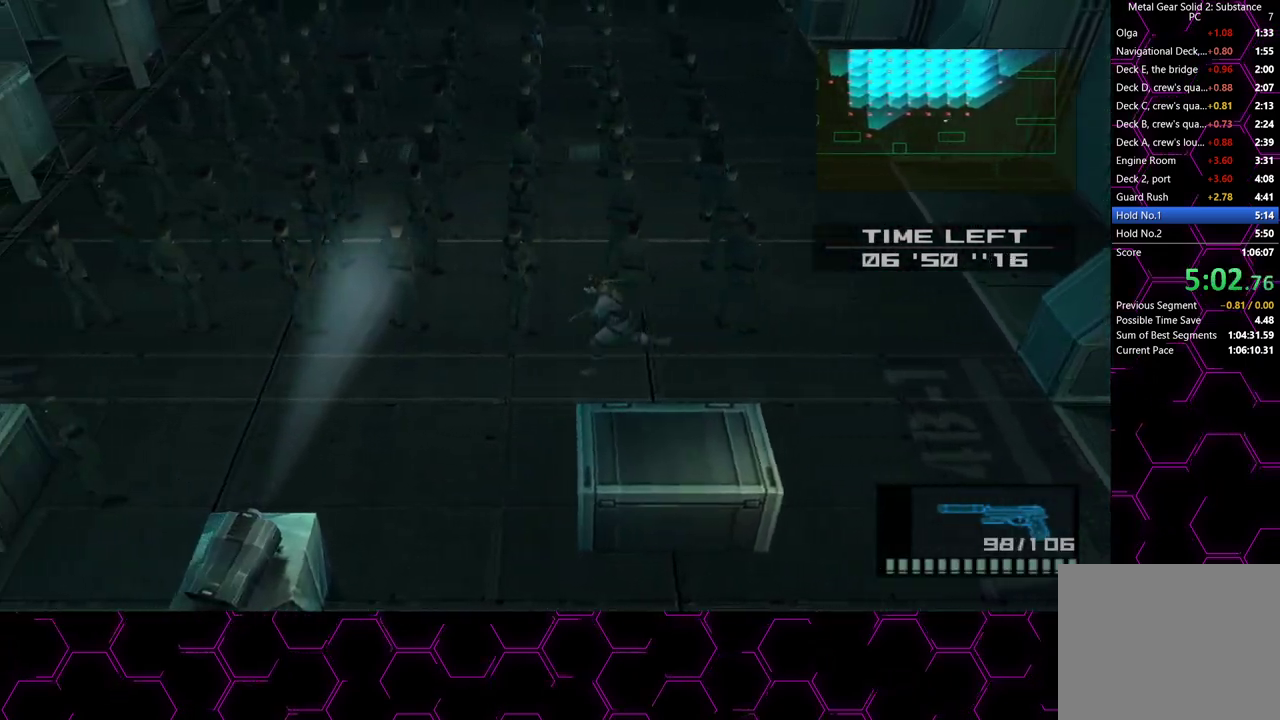
{"dt_ms": 500, "buttons": [], "left_stick": "up-left", "right_stick": "center", "button_events": []}
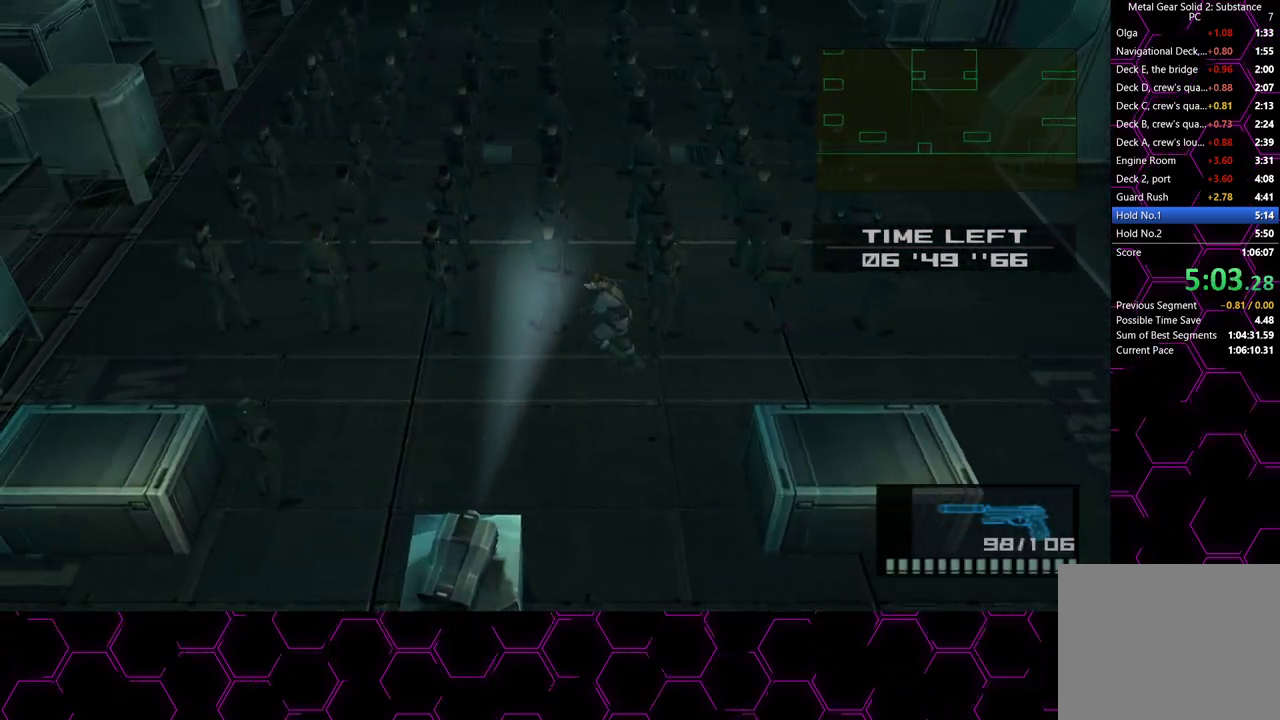
{"dt_ms": 500, "buttons": [], "left_stick": "down-left", "right_stick": "center", "button_events": [[333, "SQUARE", "down"], [483, "SQUARE", "up"]]}
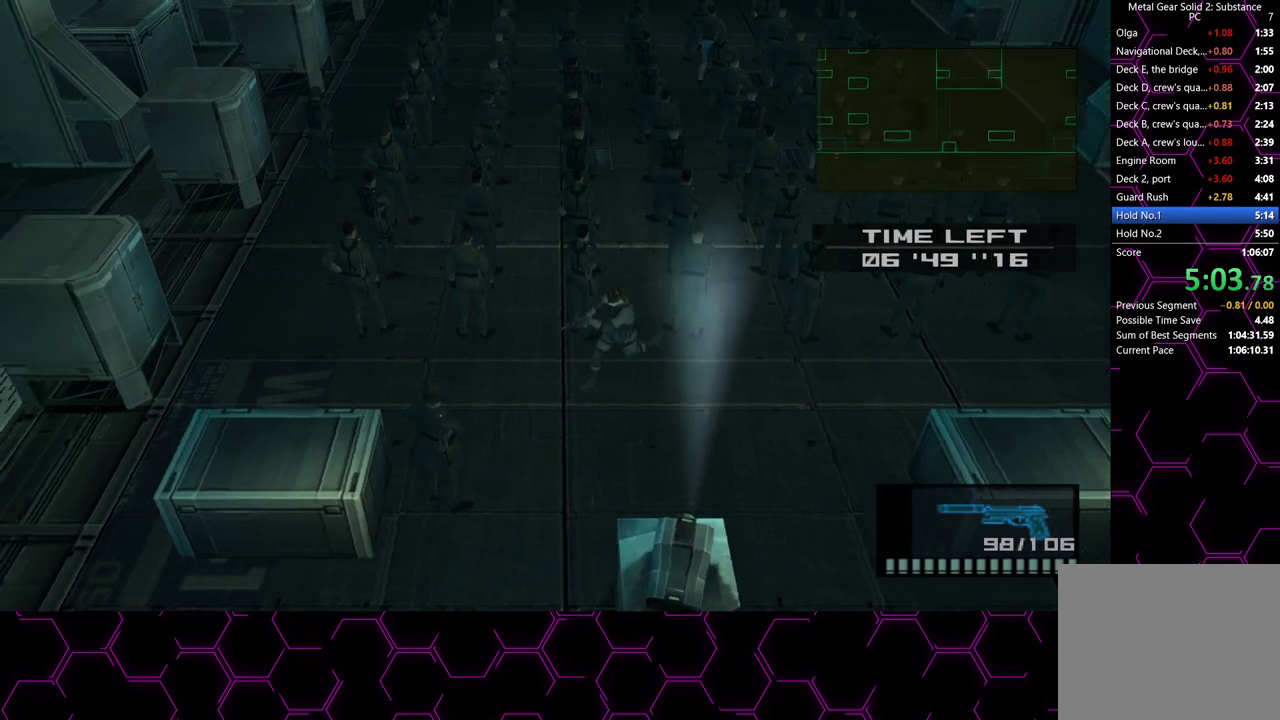
{"dt_ms": 500, "buttons": [], "left_stick": "left", "right_stick": "center", "button_events": []}
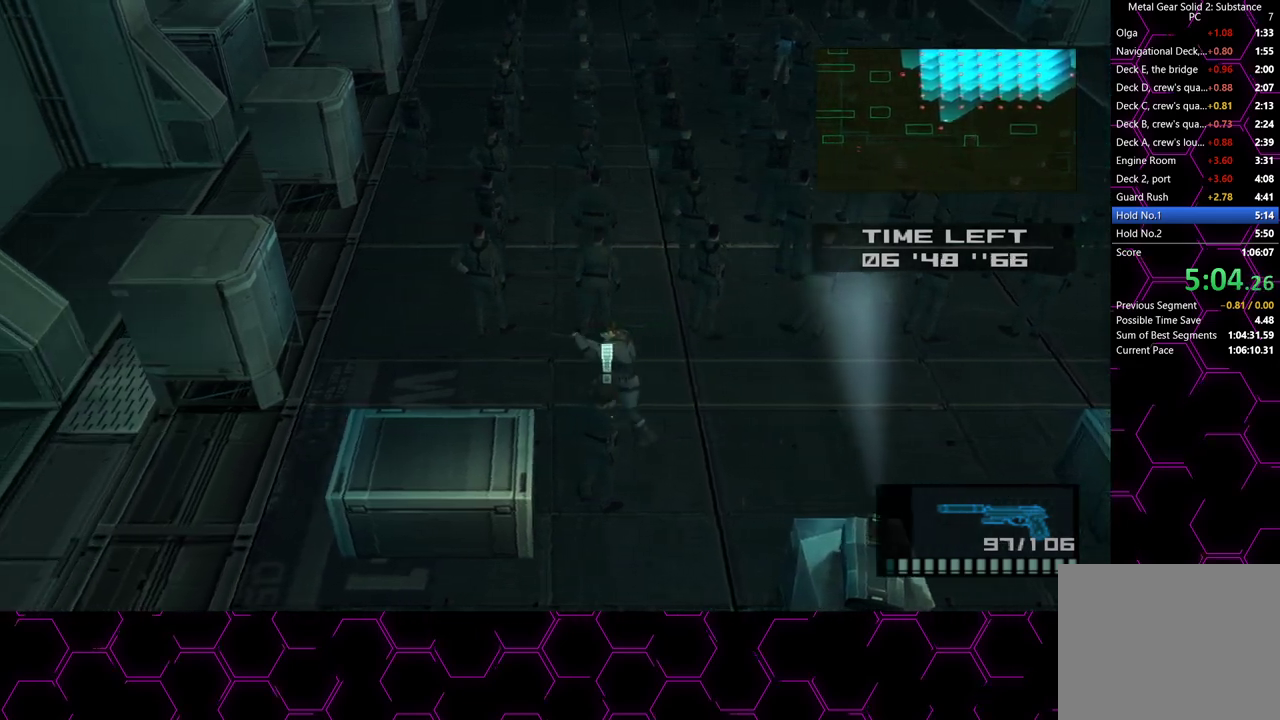
{"dt_ms": 500, "buttons": ["L3"], "left_stick": "up-left", "right_stick": "center", "button_events": []}
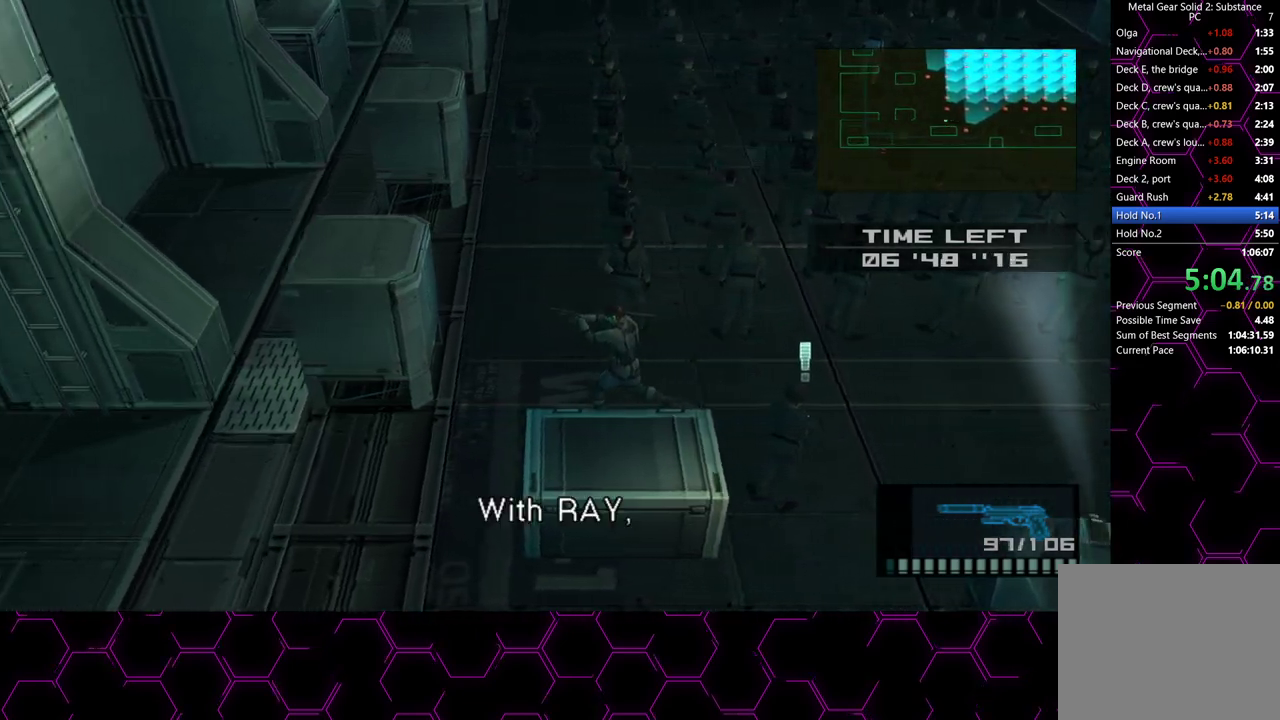
{"dt_ms": 500, "buttons": ["L3"], "left_stick": "up", "right_stick": "center", "button_events": []}
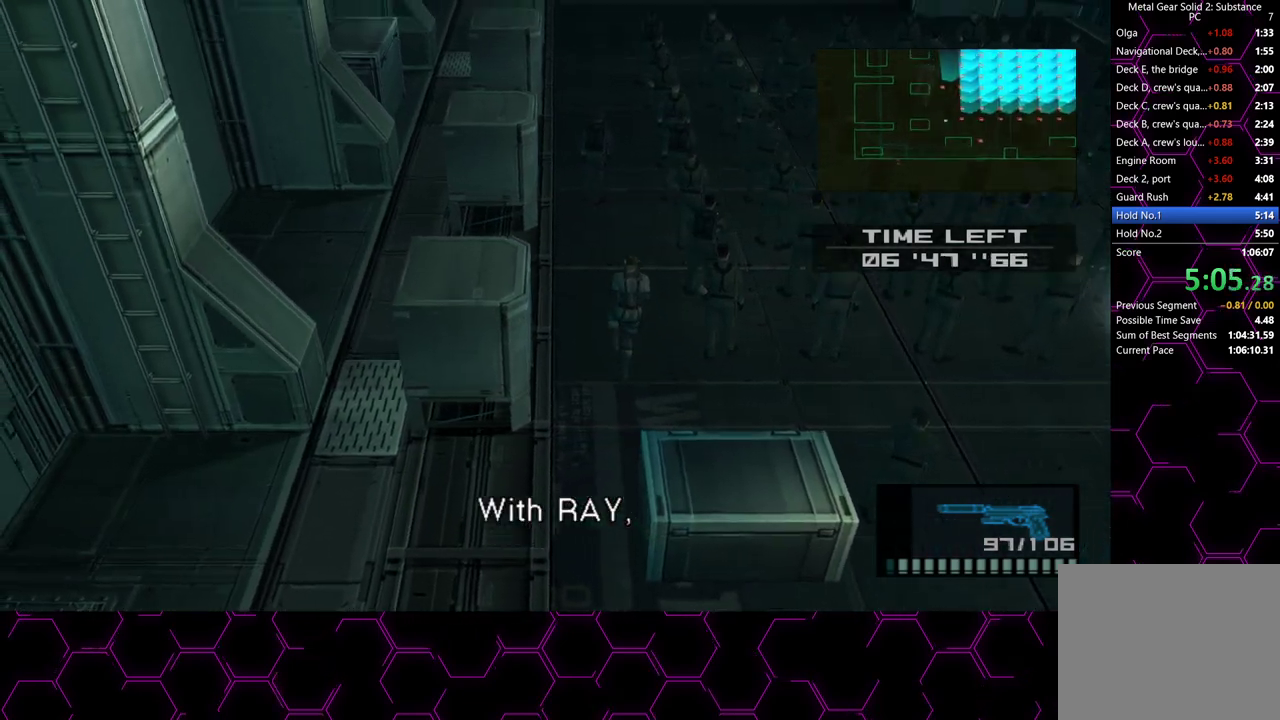
{"dt_ms": 500, "buttons": ["L3"], "left_stick": "up", "right_stick": "center", "button_events": []}
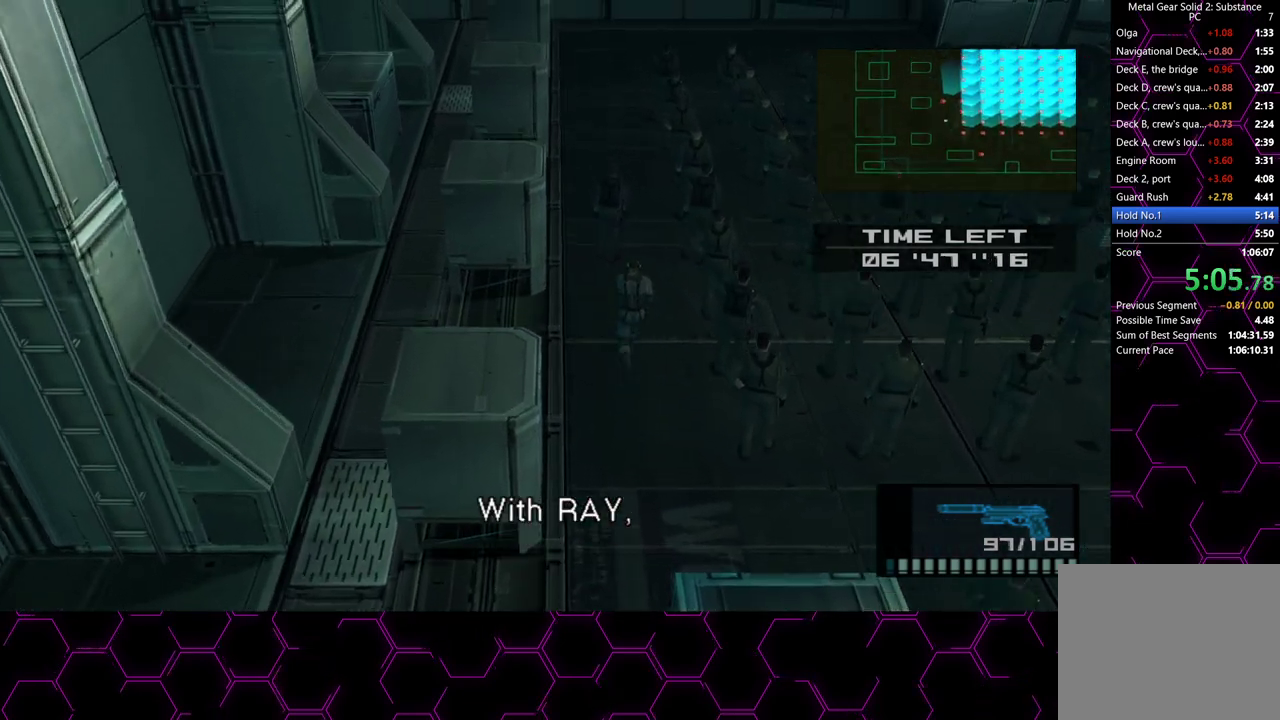
{"dt_ms": 1000, "buttons": [], "left_stick": "up", "right_stick": "center", "button_events": [[250, "CROSS", "down"], [350, "CROSS", "up"]]}
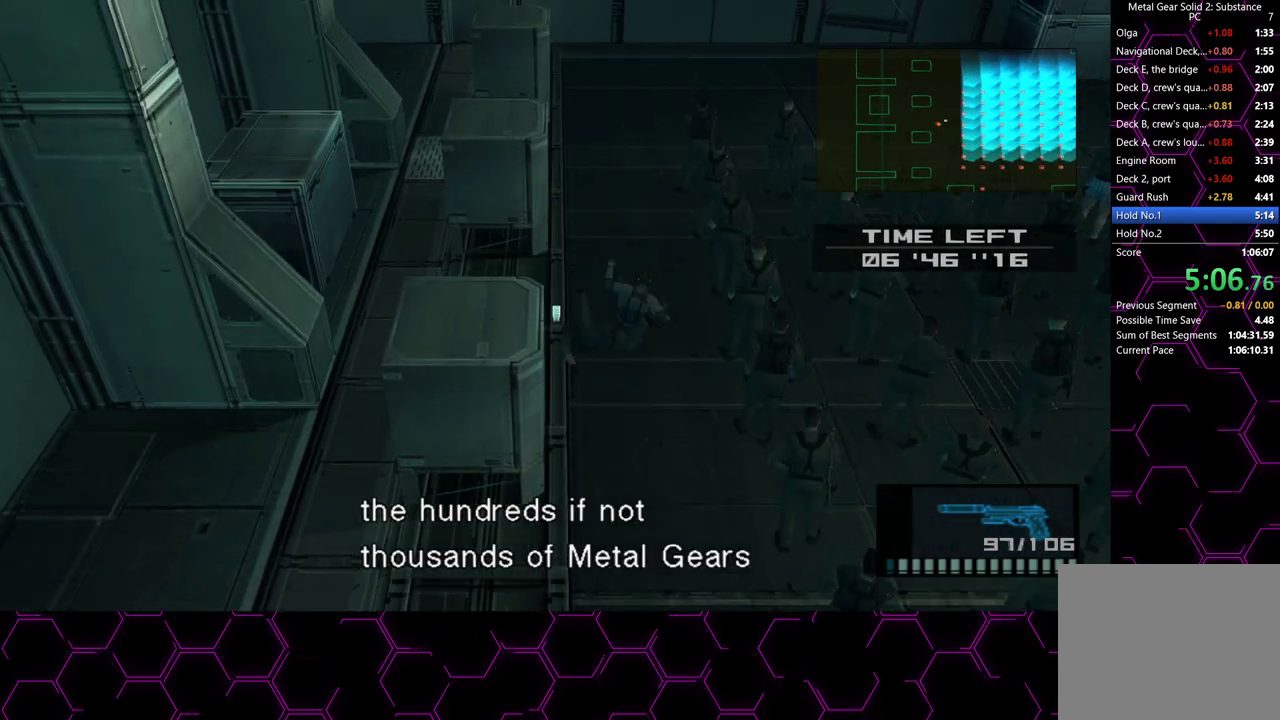
{"dt_ms": 500, "buttons": [], "left_stick": "up", "right_stick": "center", "button_events": []}
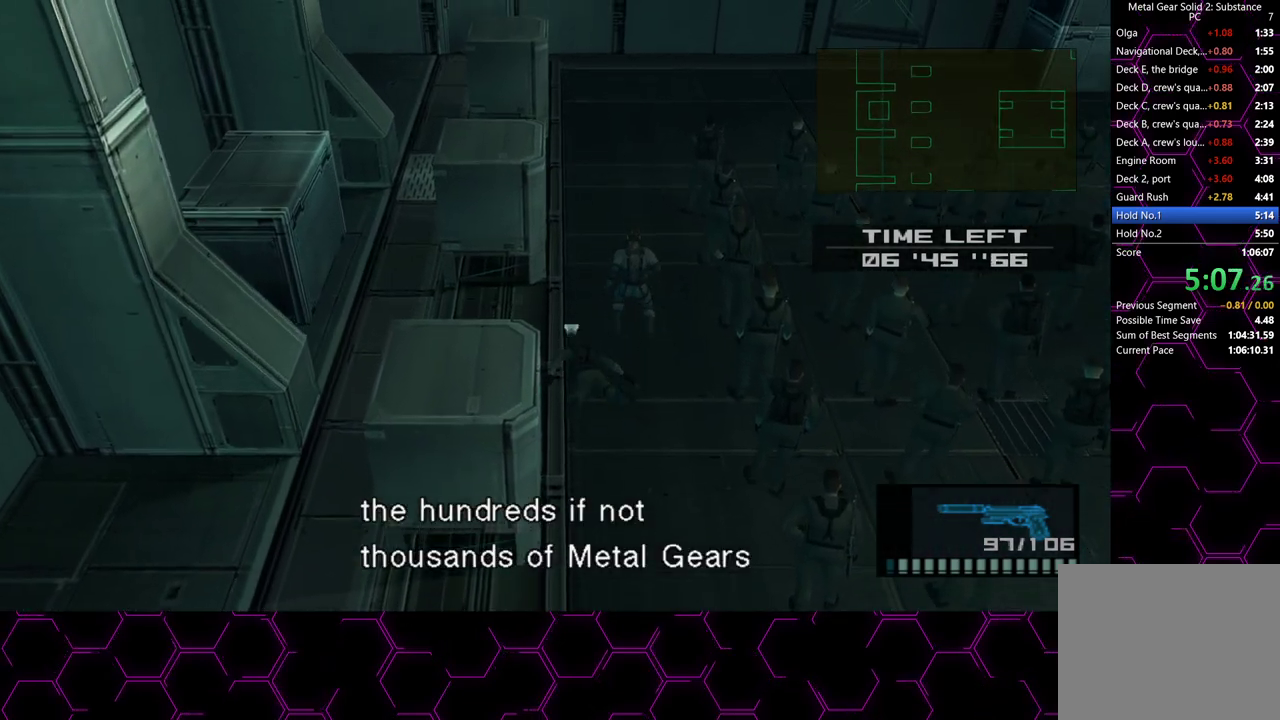
{"dt_ms": 500, "buttons": [], "left_stick": "up", "right_stick": "center", "button_events": []}
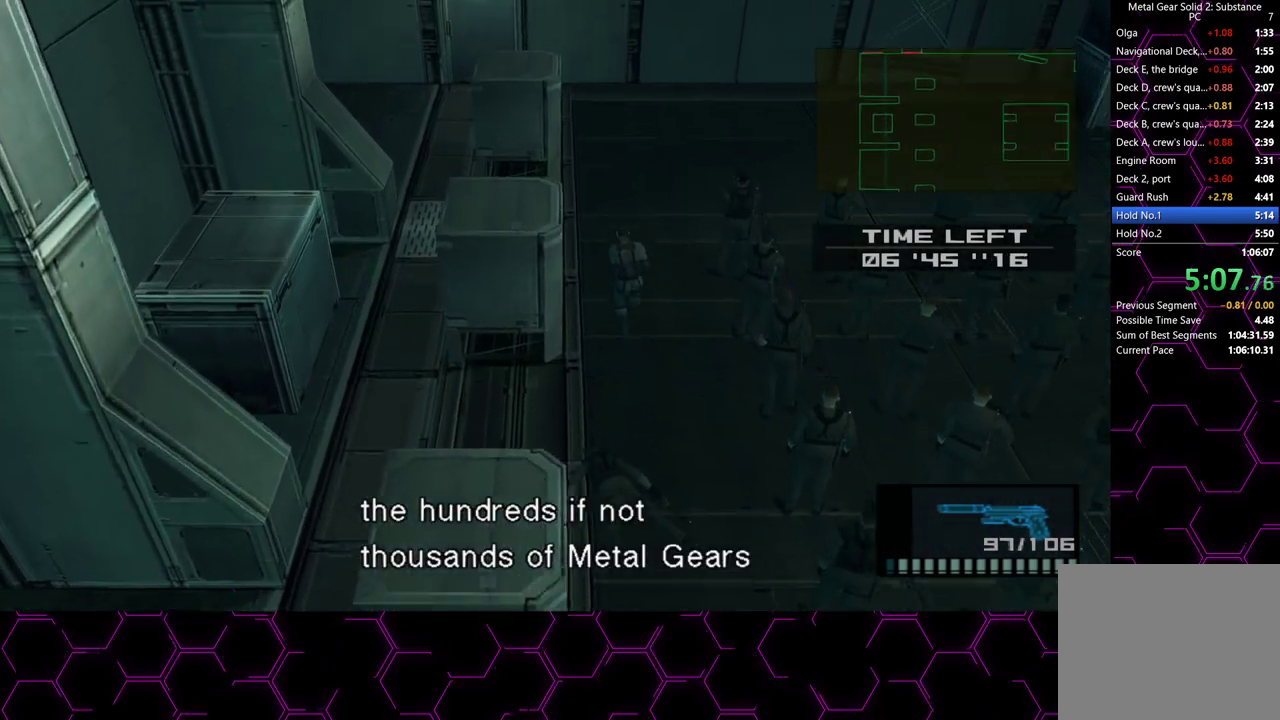
{"dt_ms": 500, "buttons": [], "left_stick": "up", "right_stick": "center", "button_events": []}
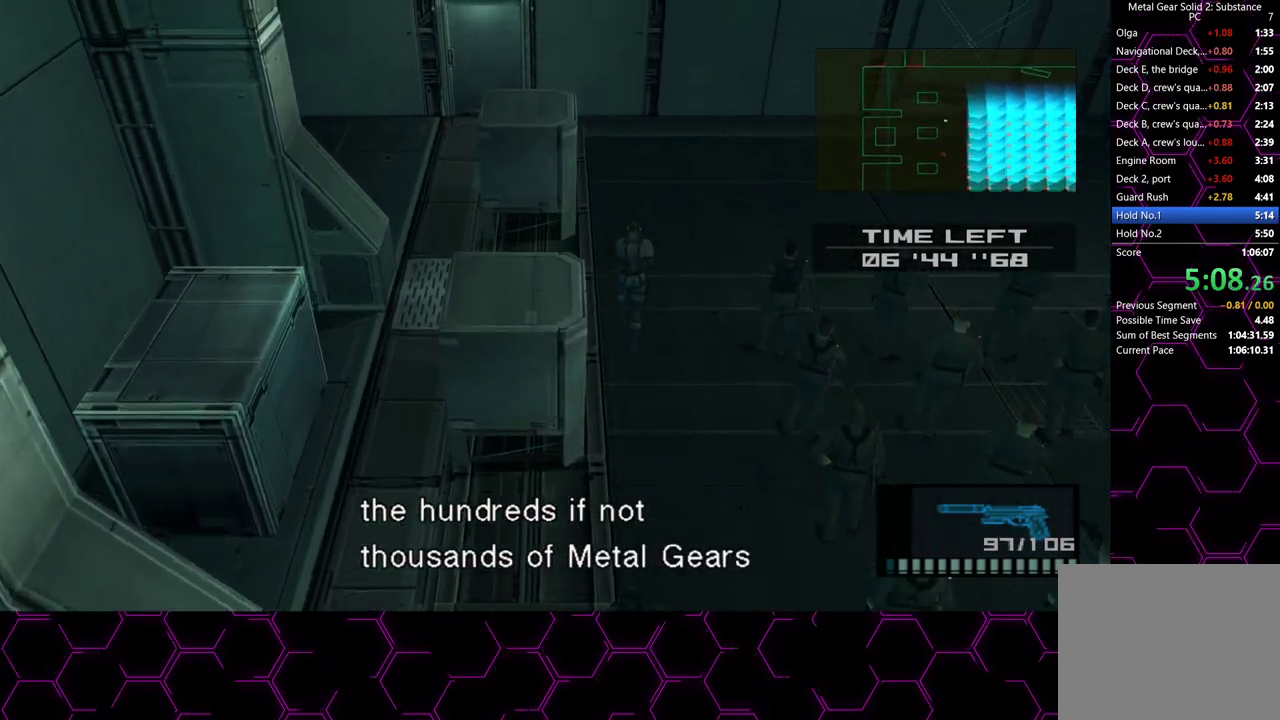
{"dt_ms": 500, "buttons": [], "left_stick": "up", "right_stick": "center", "button_events": []}
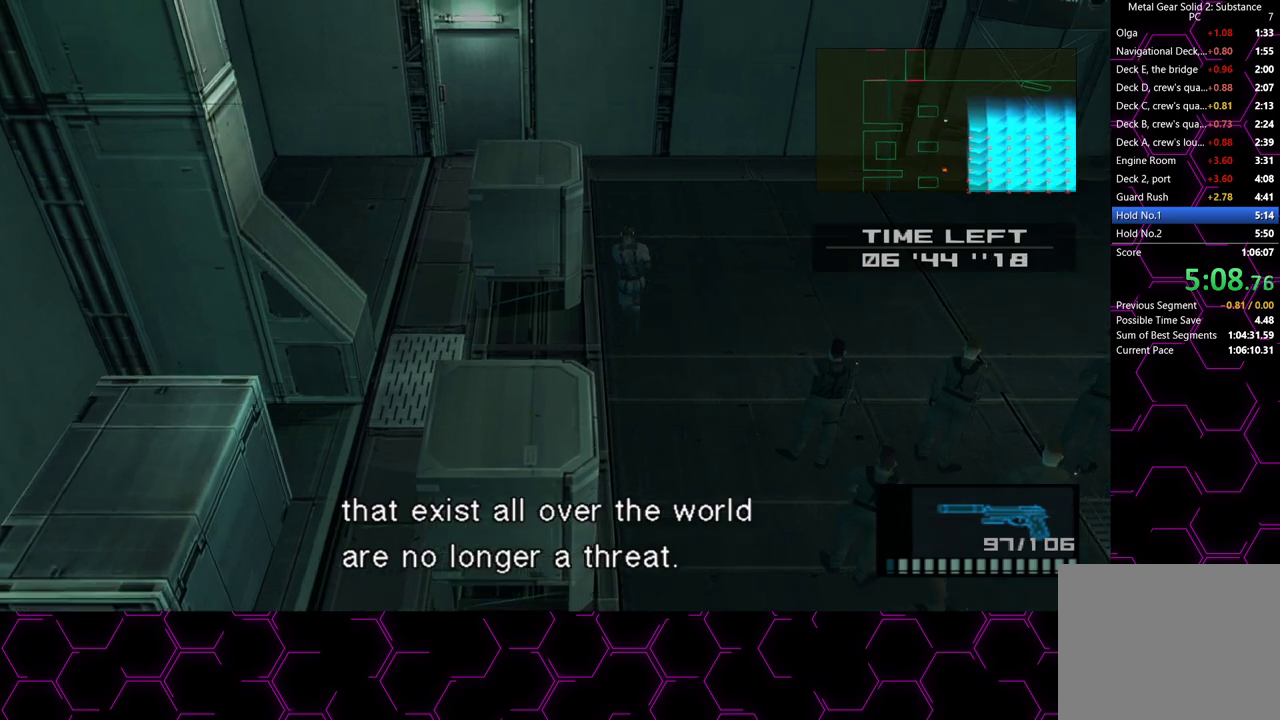
{"dt_ms": 500, "buttons": [], "left_stick": "up-left", "right_stick": "center", "button_events": []}
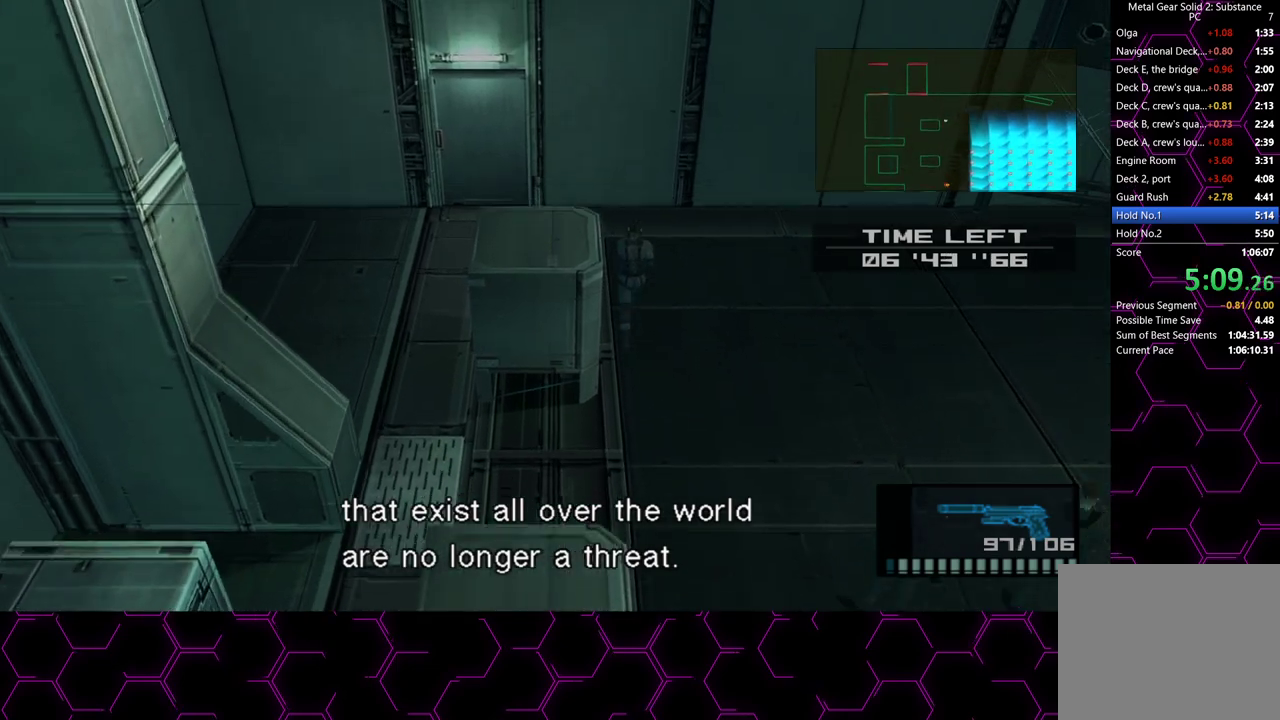
{"dt_ms": 500, "buttons": [], "left_stick": "up-left", "right_stick": "center", "button_events": []}
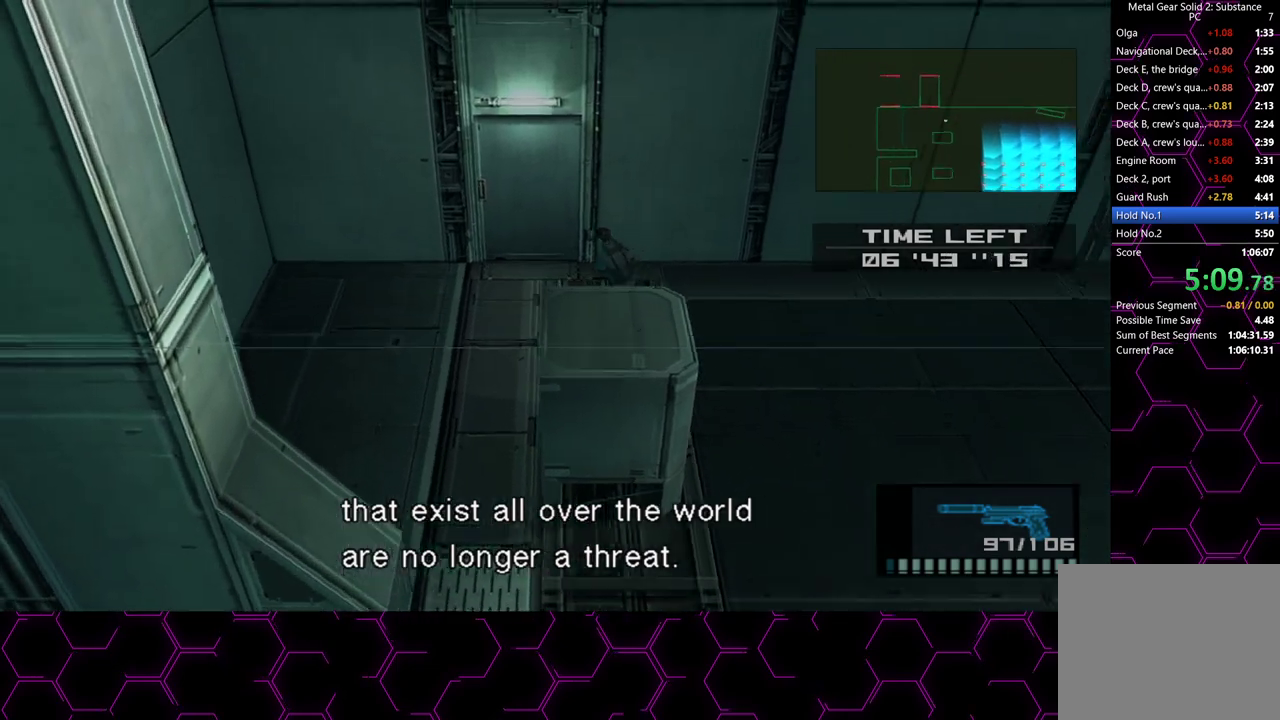
{"dt_ms": 500, "buttons": [], "left_stick": "up", "right_stick": "center", "button_events": []}
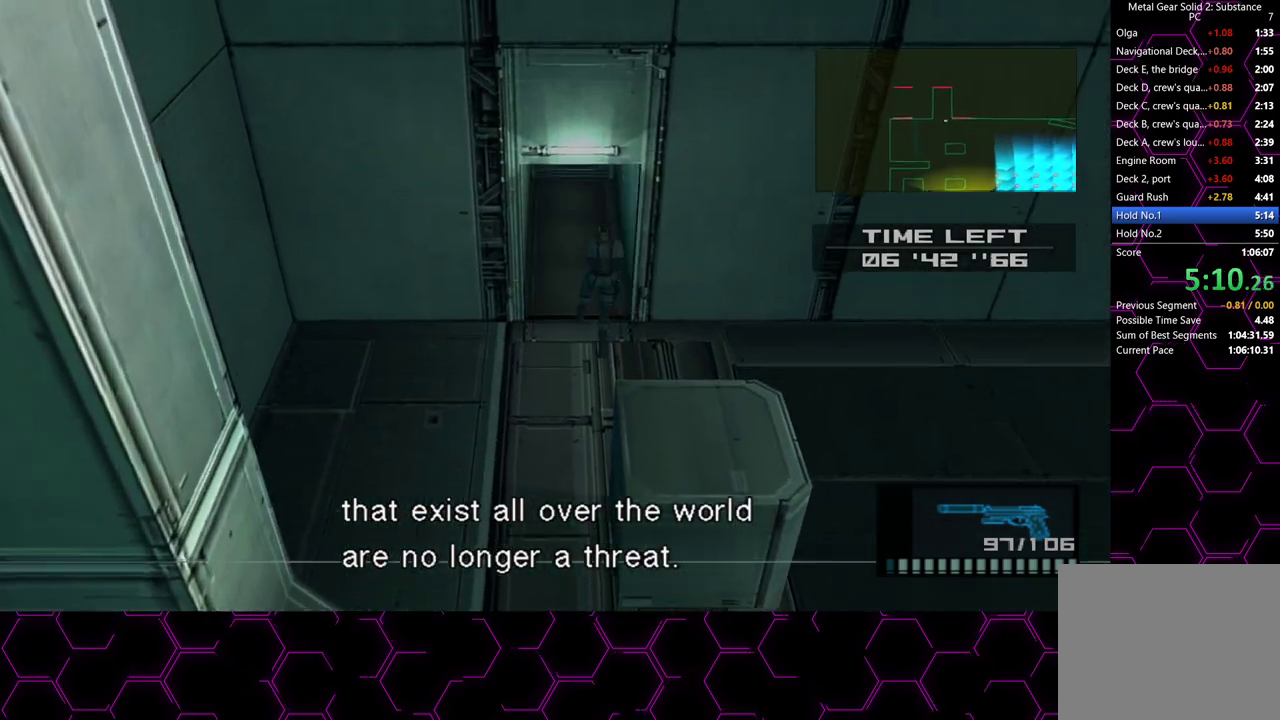
{"dt_ms": 500, "buttons": ["CROSS"], "left_stick": "up", "right_stick": "center", "button_events": [[150, "CROSS", "down"]]}
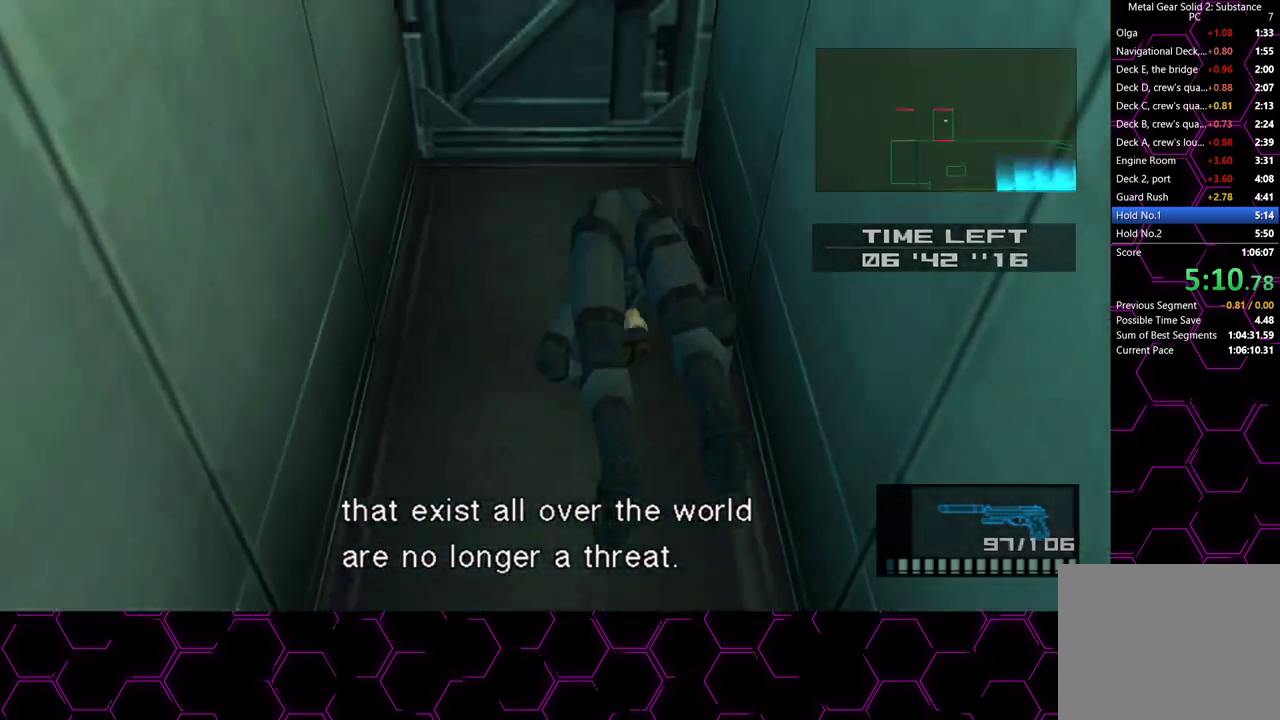
{"dt_ms": 500, "buttons": ["CROSS"], "left_stick": "up", "right_stick": "center", "button_events": []}
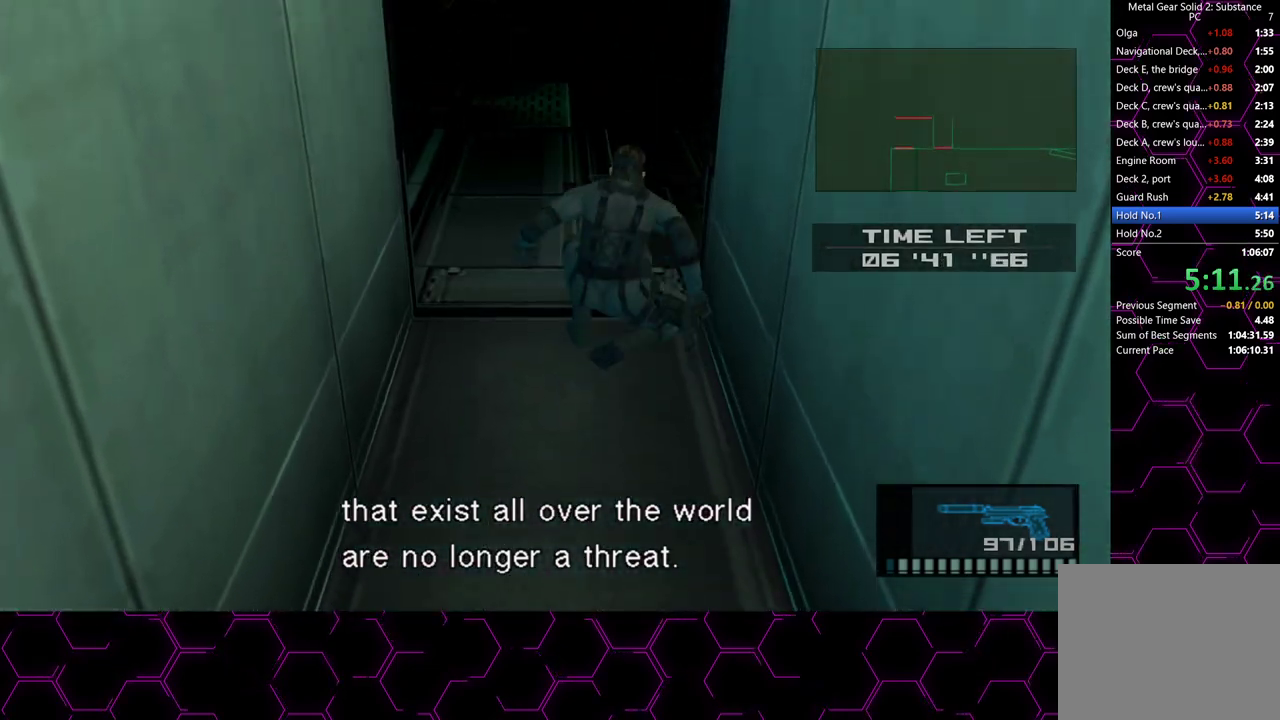
{"dt_ms": 500, "buttons": [], "left_stick": "center", "right_stick": "center", "button_events": [[283, "CROSS", "up"]]}
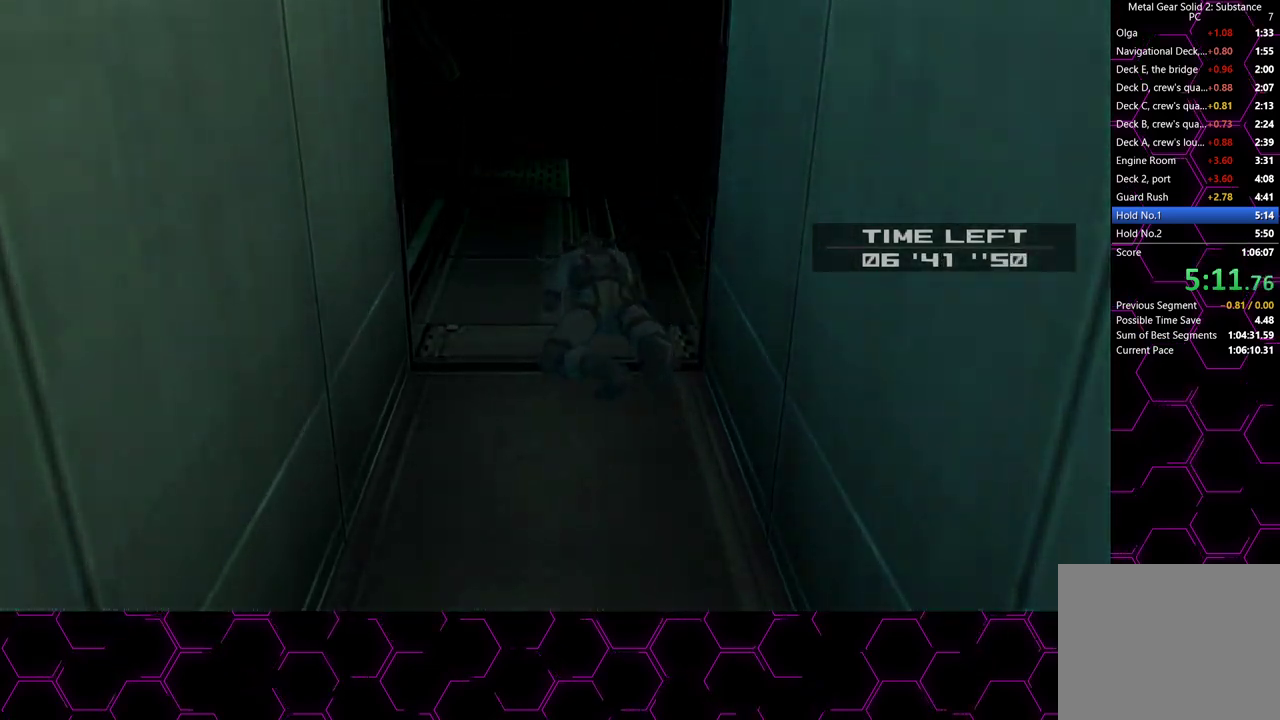
{"dt_ms": 500, "buttons": [], "left_stick": "center", "right_stick": "center", "button_events": []}
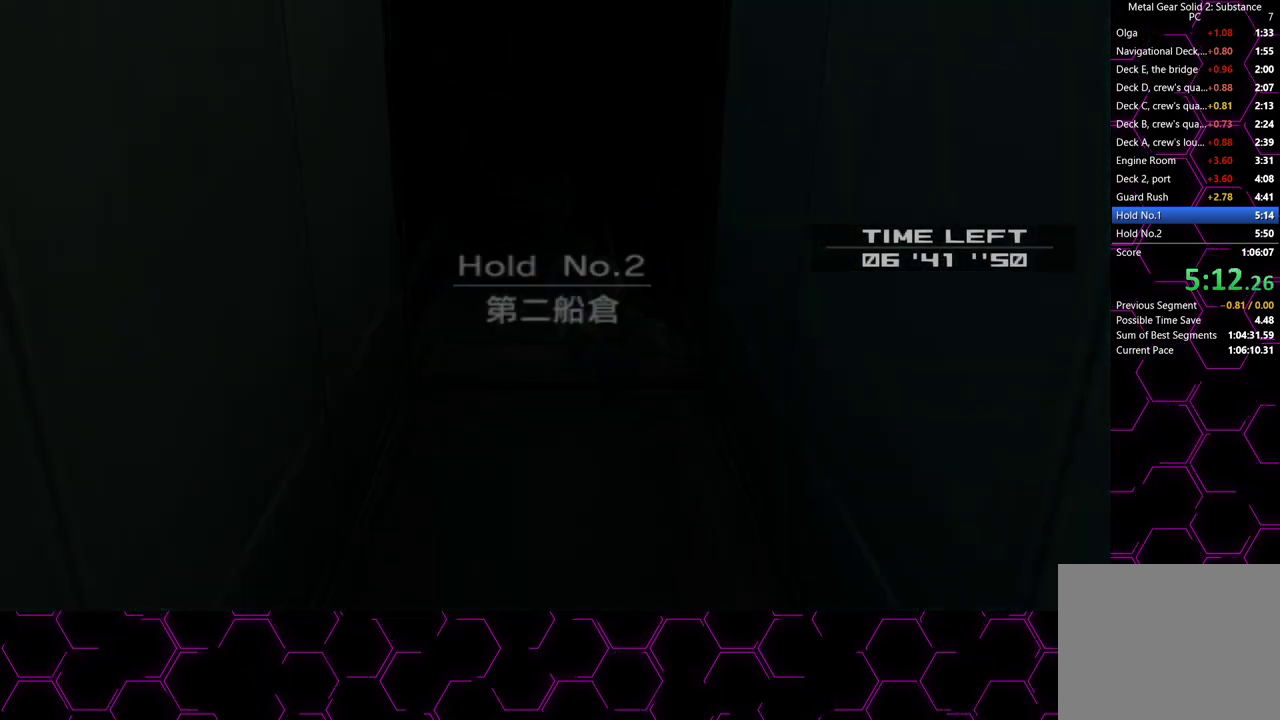
{"dt_ms": 500, "buttons": [], "left_stick": "center", "right_stick": "center", "button_events": [[367, "R2", "down"], [467, "R2", "up"]]}
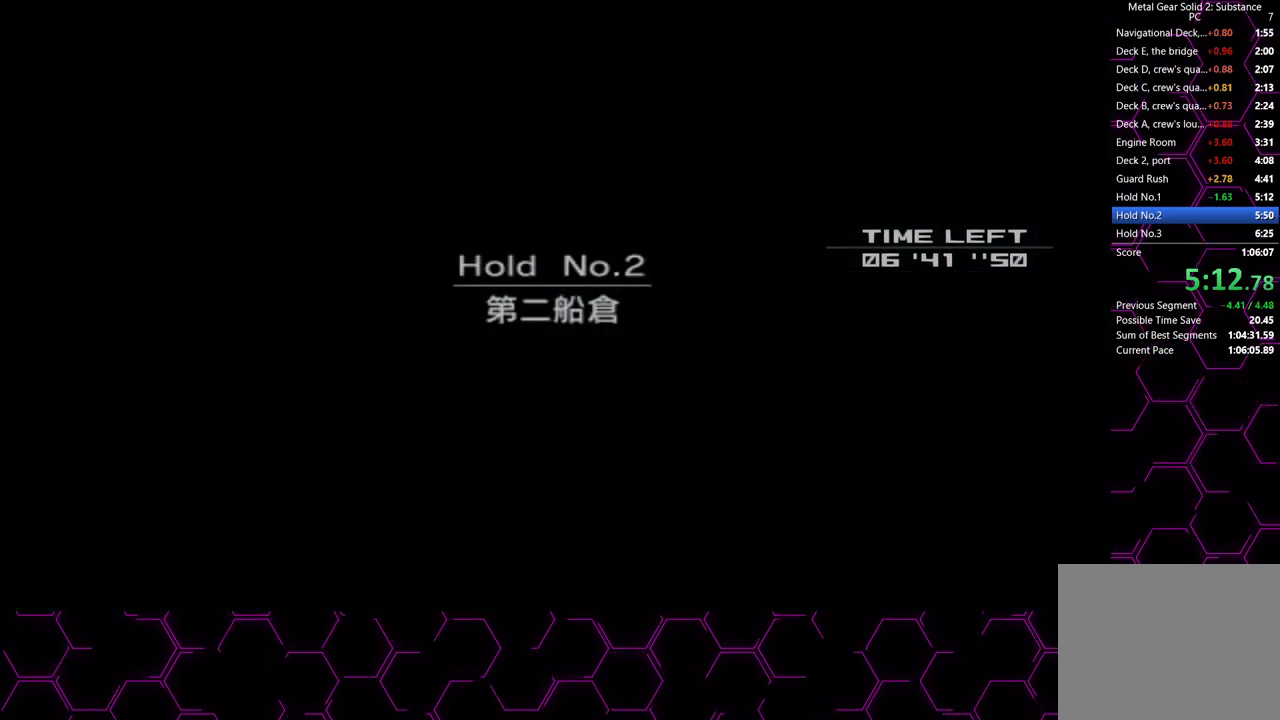
{"dt_ms": 1000, "buttons": ["DPAD_RIGHT"], "left_stick": "center", "right_stick": "center", "button_events": [[850, "DPAD_RIGHT", "down"], [900, "DPAD_UP", "down"], [950, "DPAD_UP", "up"]]}
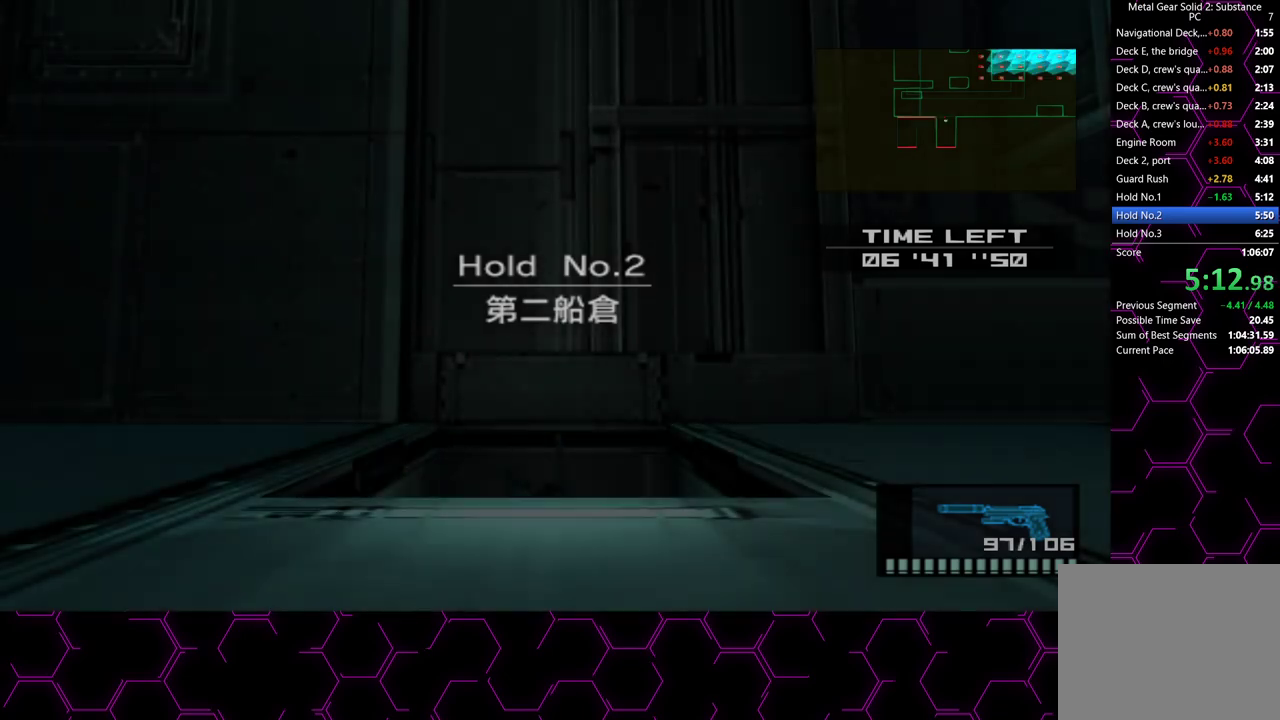
{"dt_ms": 500, "buttons": ["DPAD_RIGHT"], "left_stick": "center", "right_stick": "center", "button_events": []}